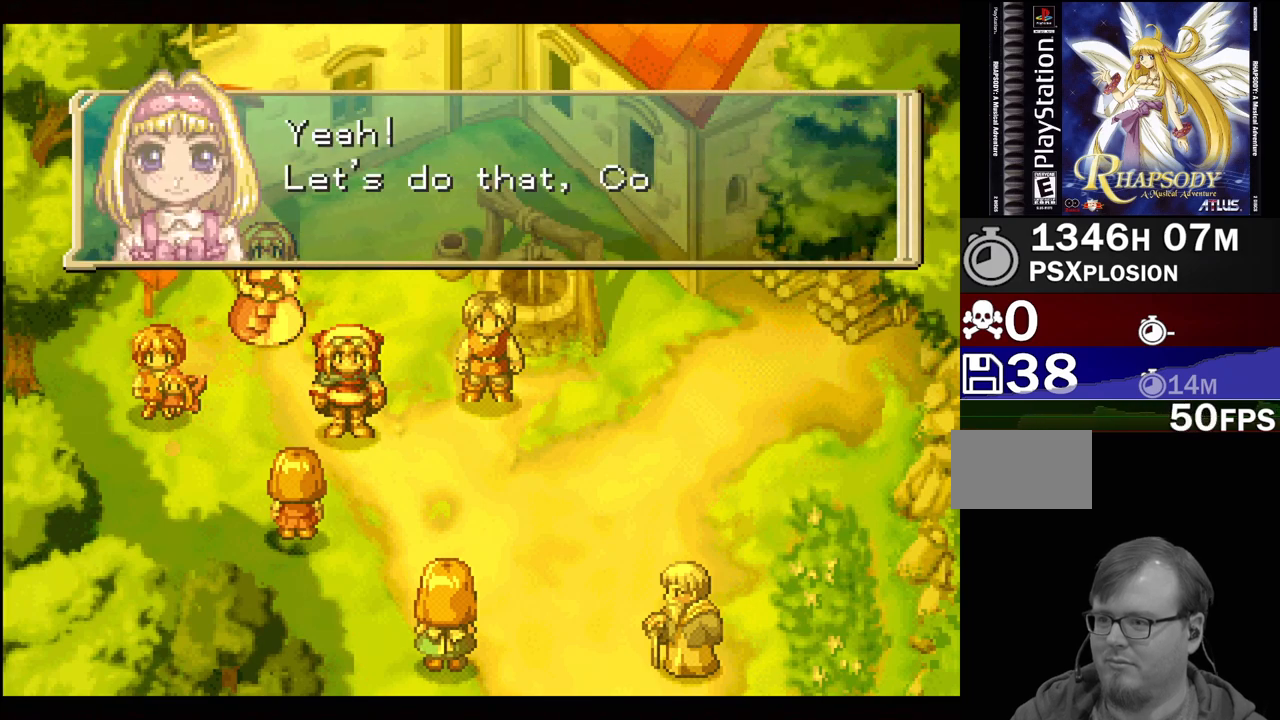
Gameplay with a controller (PlayStation layout); each line is a JSON object with the inputs held at the frame after it. "events" lists button and stick changes between this image and that frame as [ms after this image, input, new state], when the widget could be followed in between. Not read: L3 R3.
{"buttons": [], "events": []}
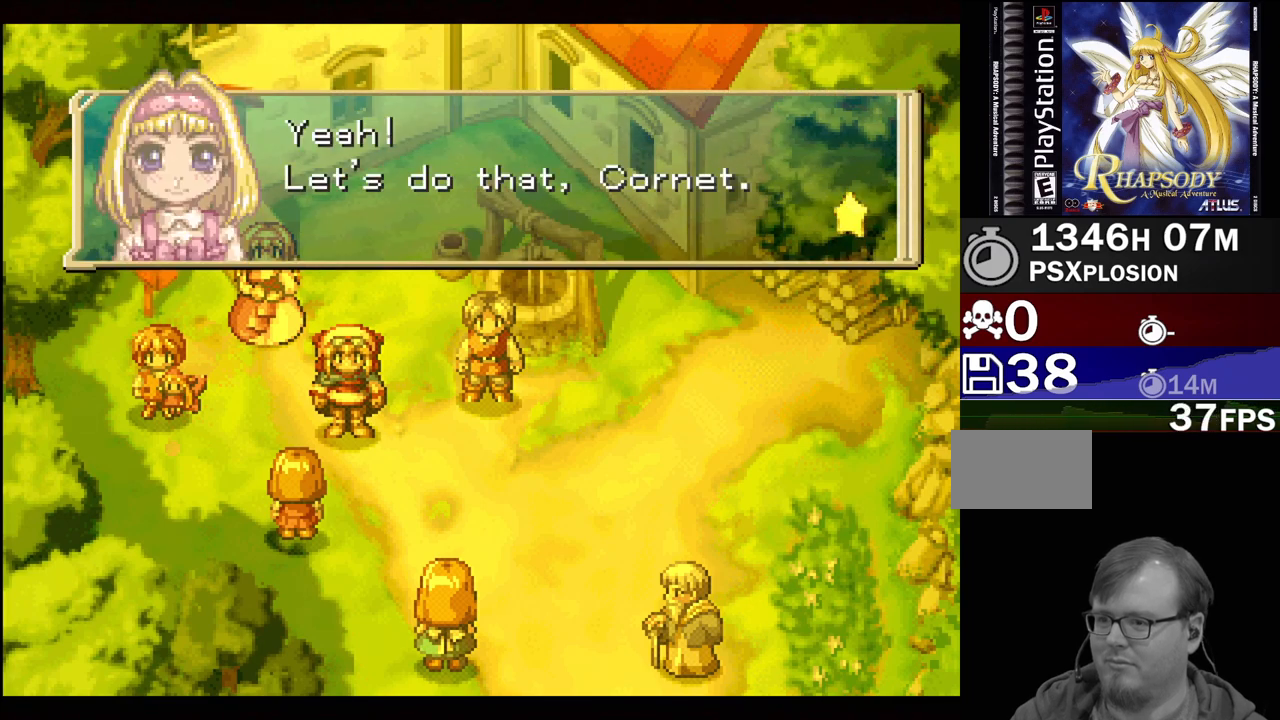
{"buttons": [], "events": []}
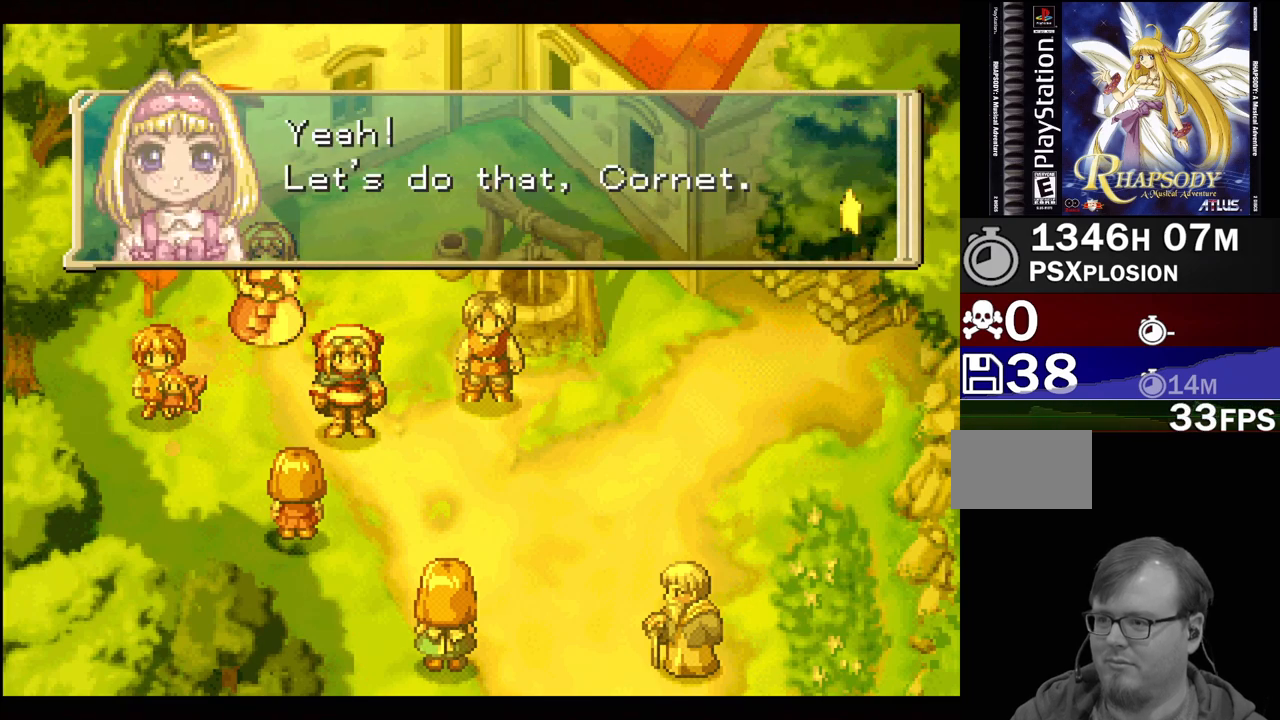
{"buttons": [], "events": []}
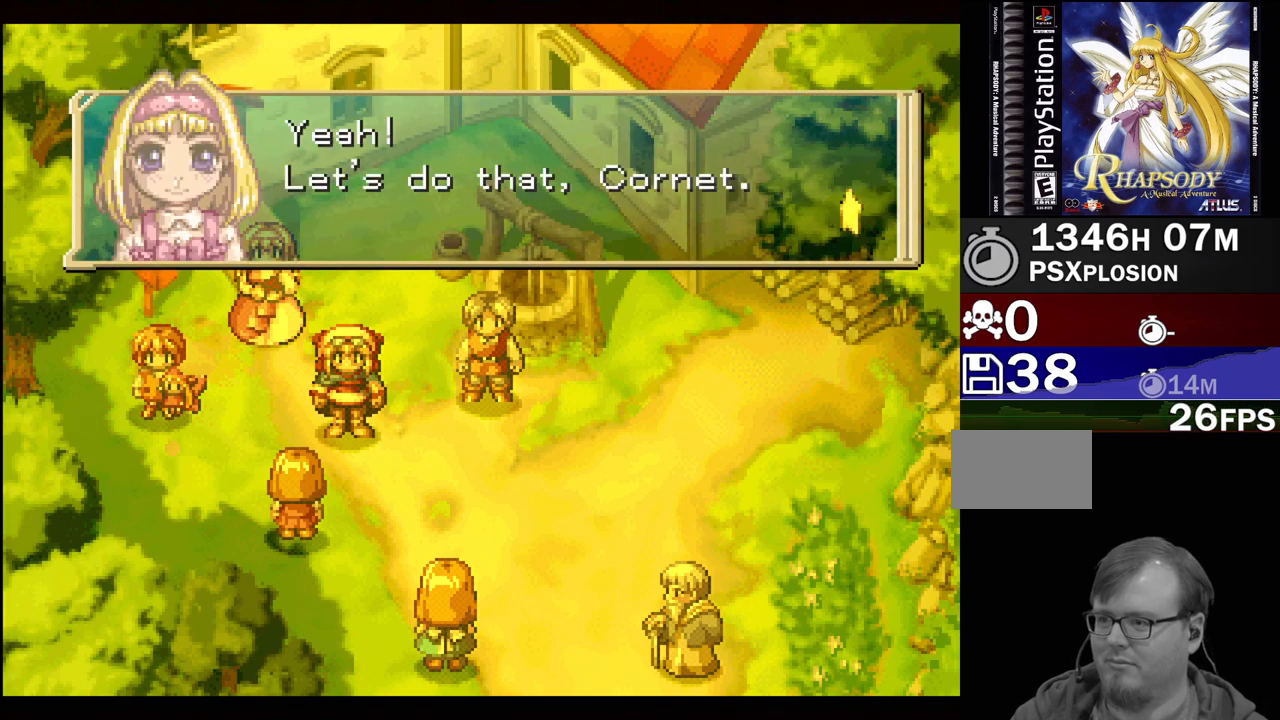
{"buttons": [], "events": [[167, "CROSS", "down"], [417, "CROSS", "up"]]}
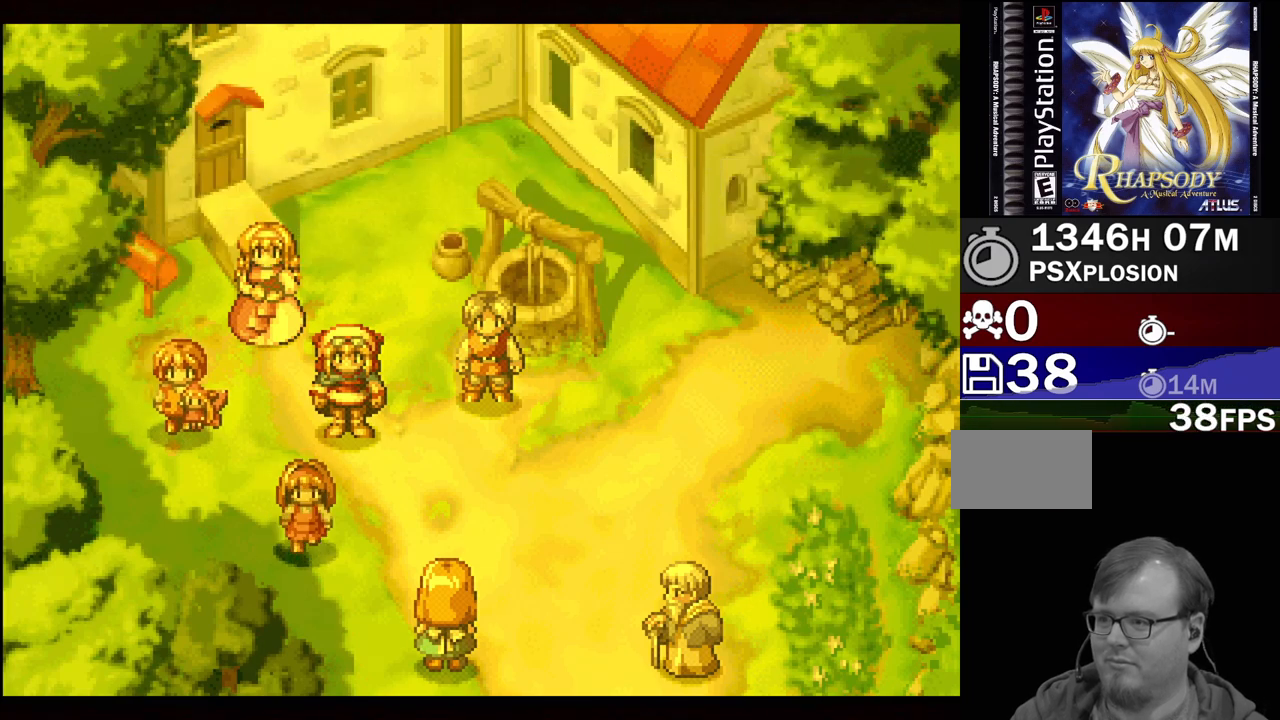
{"buttons": [], "events": []}
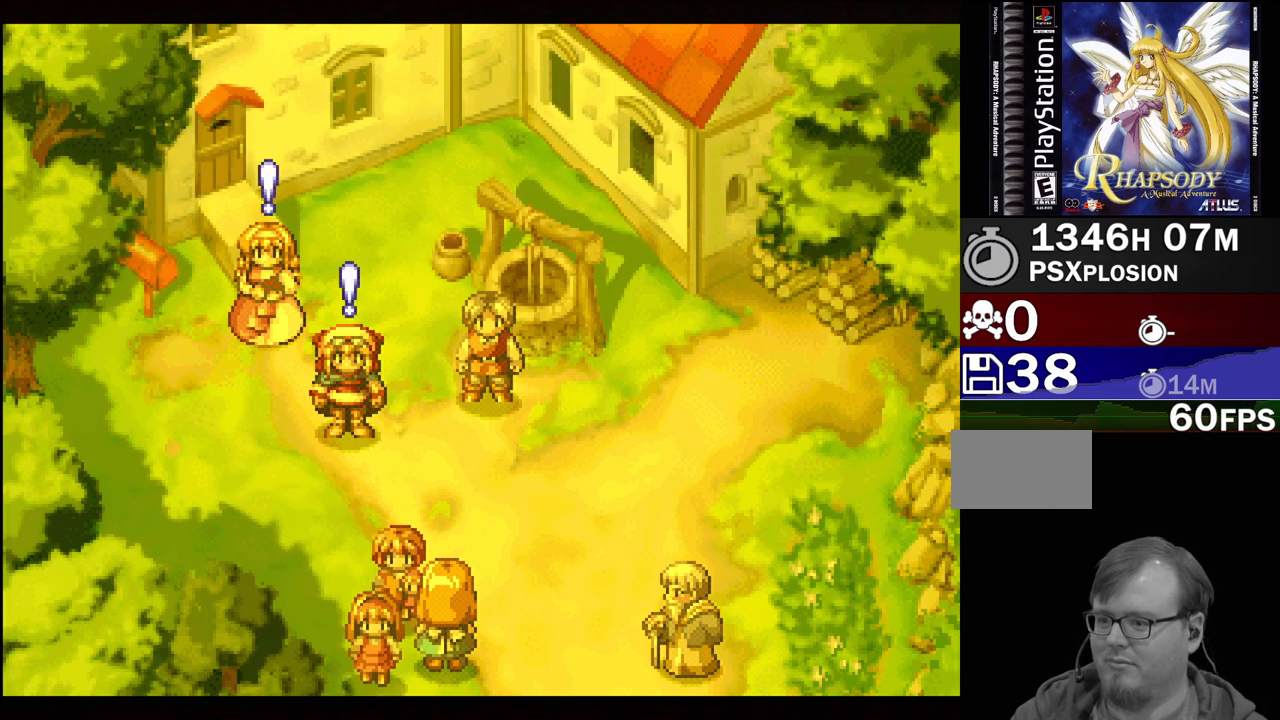
{"buttons": [], "events": []}
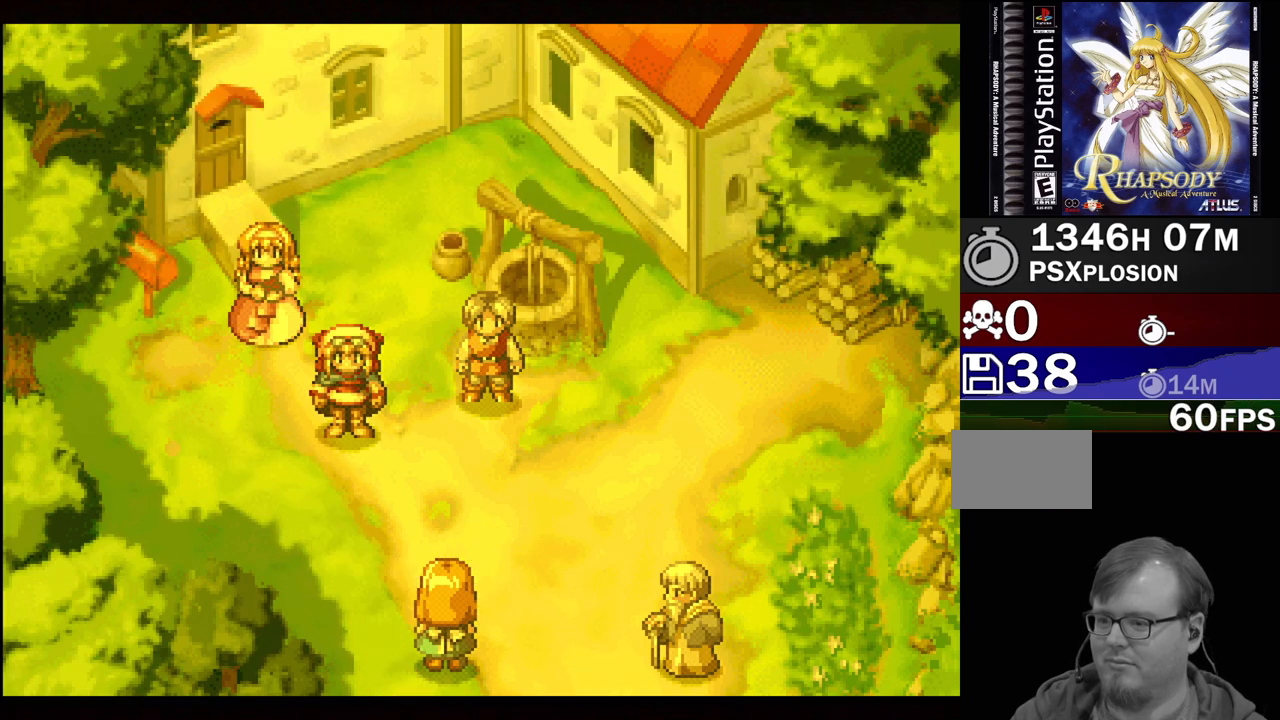
{"buttons": [], "events": []}
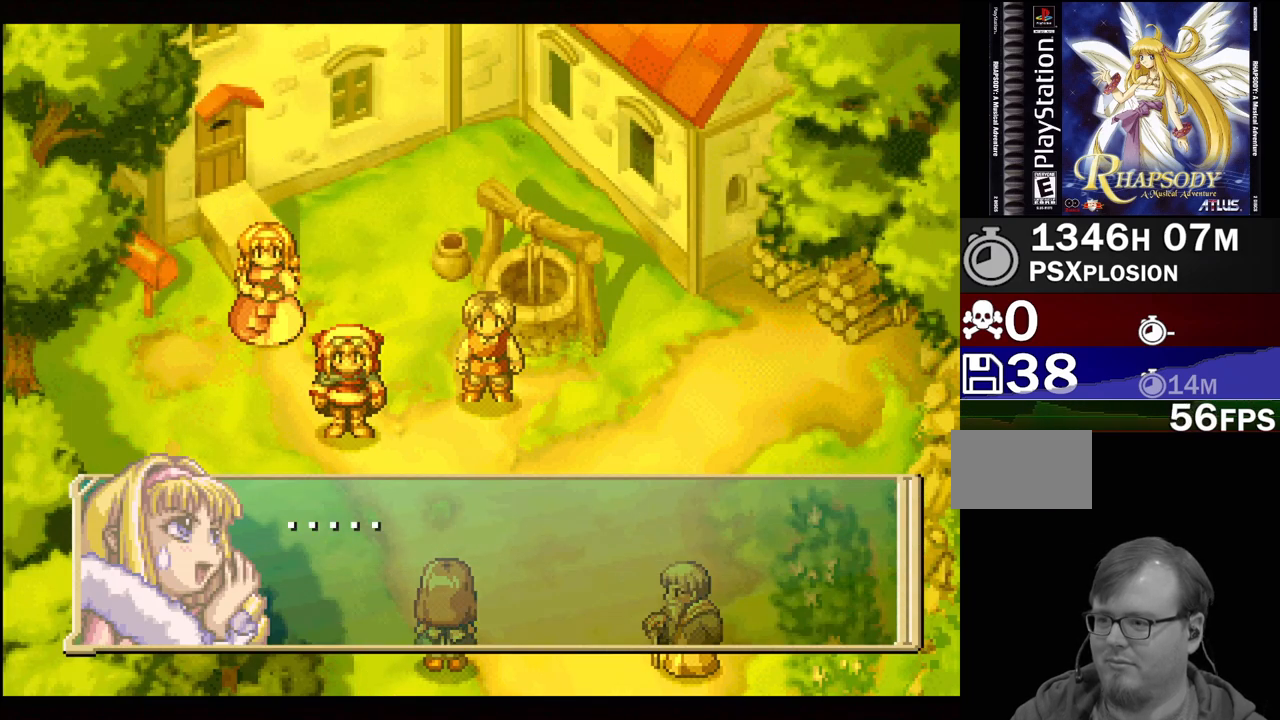
{"buttons": [], "events": []}
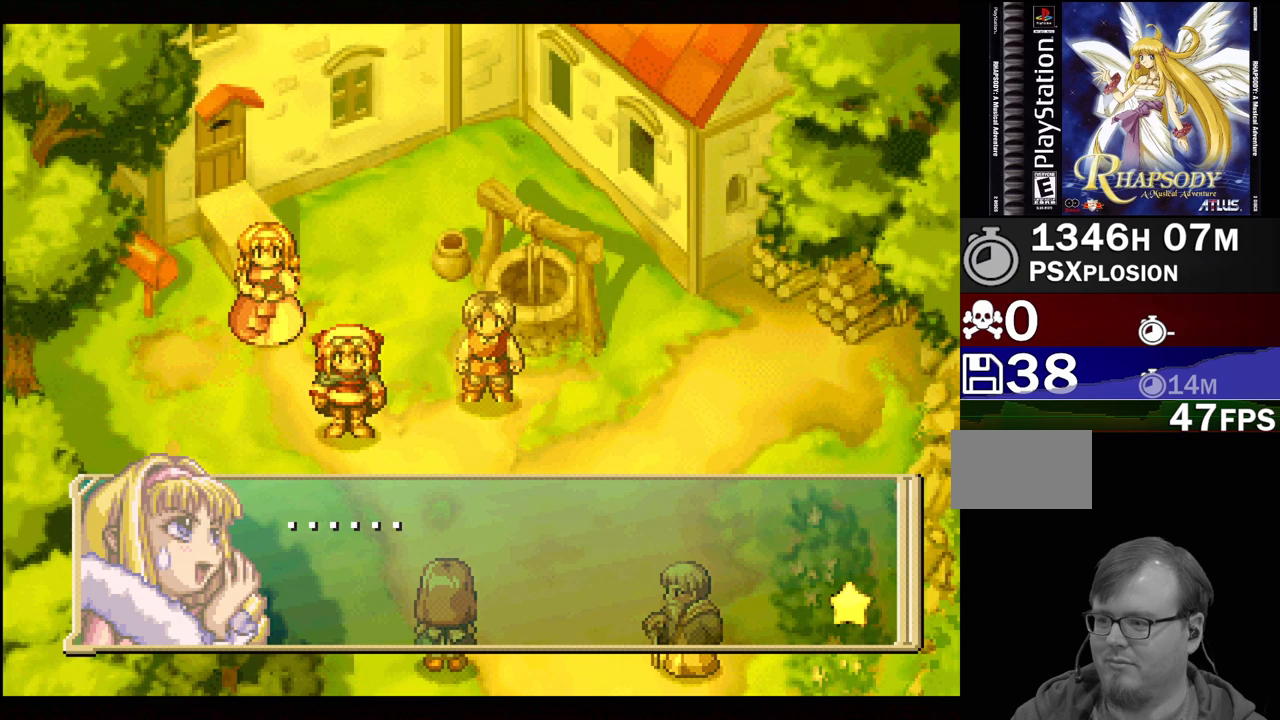
{"buttons": [], "events": []}
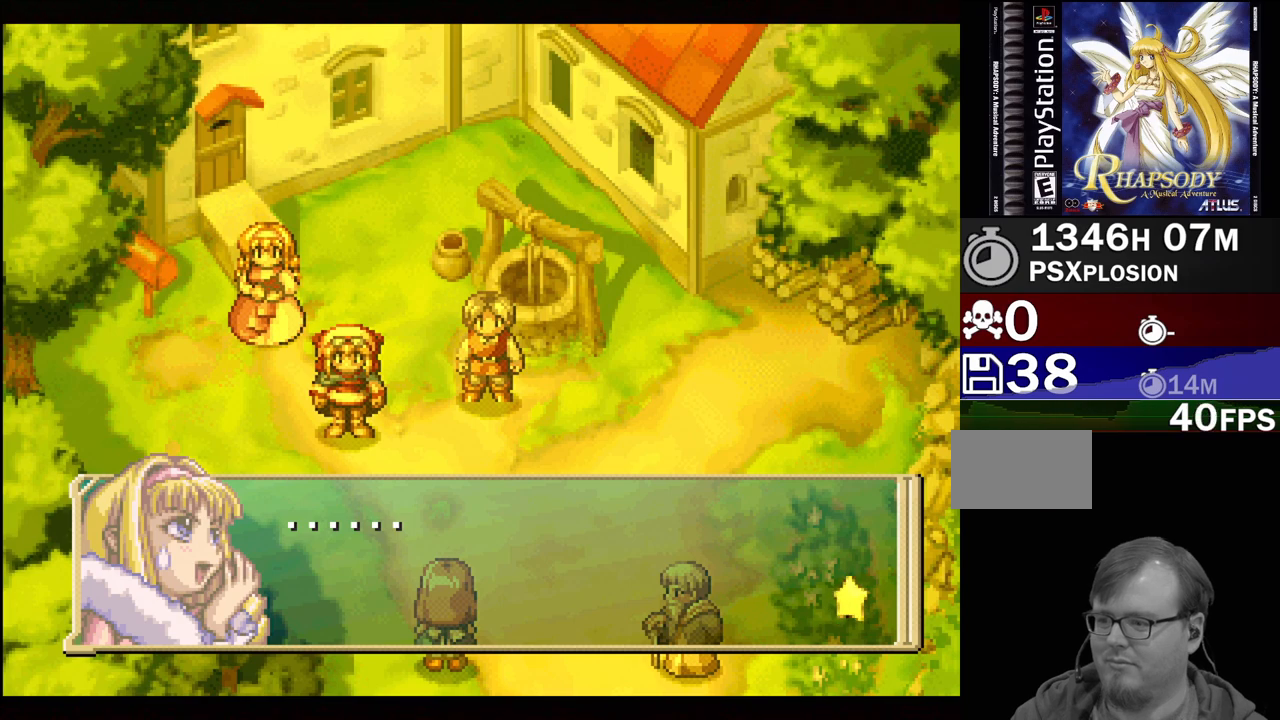
{"buttons": ["CROSS"], "events": [[383, "CROSS", "down"]]}
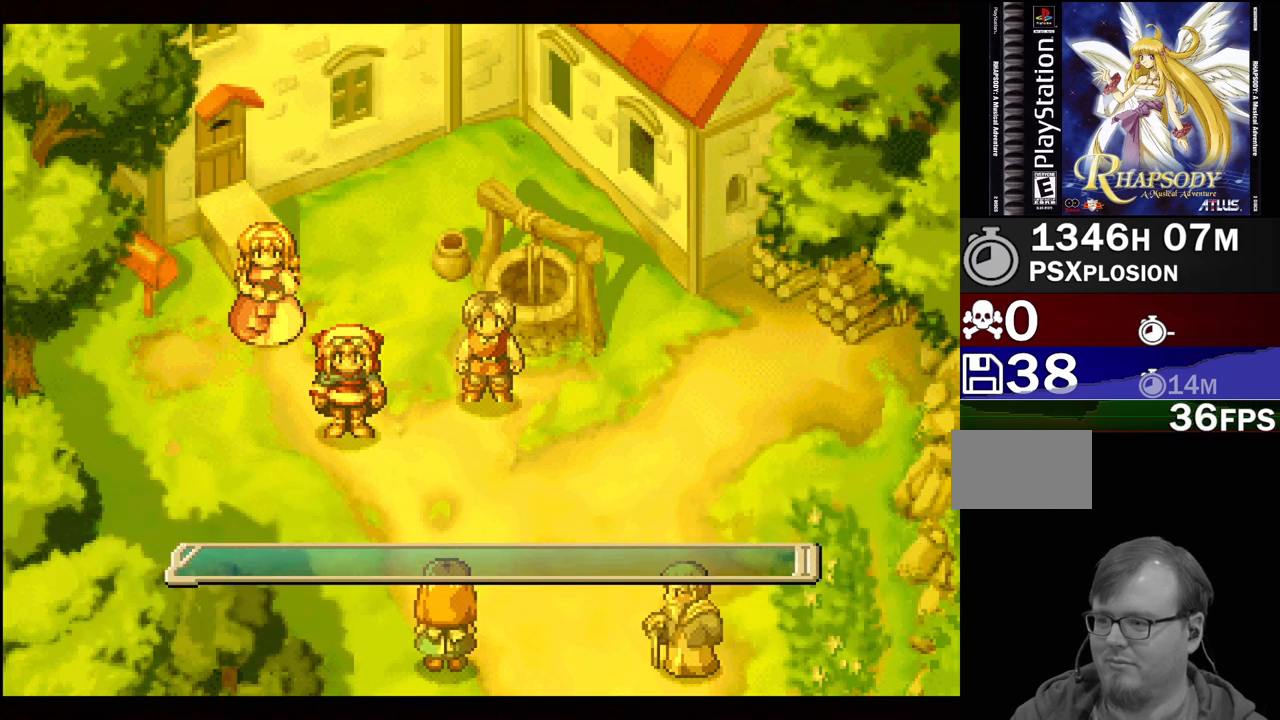
{"buttons": [], "events": [[83, "CROSS", "up"]]}
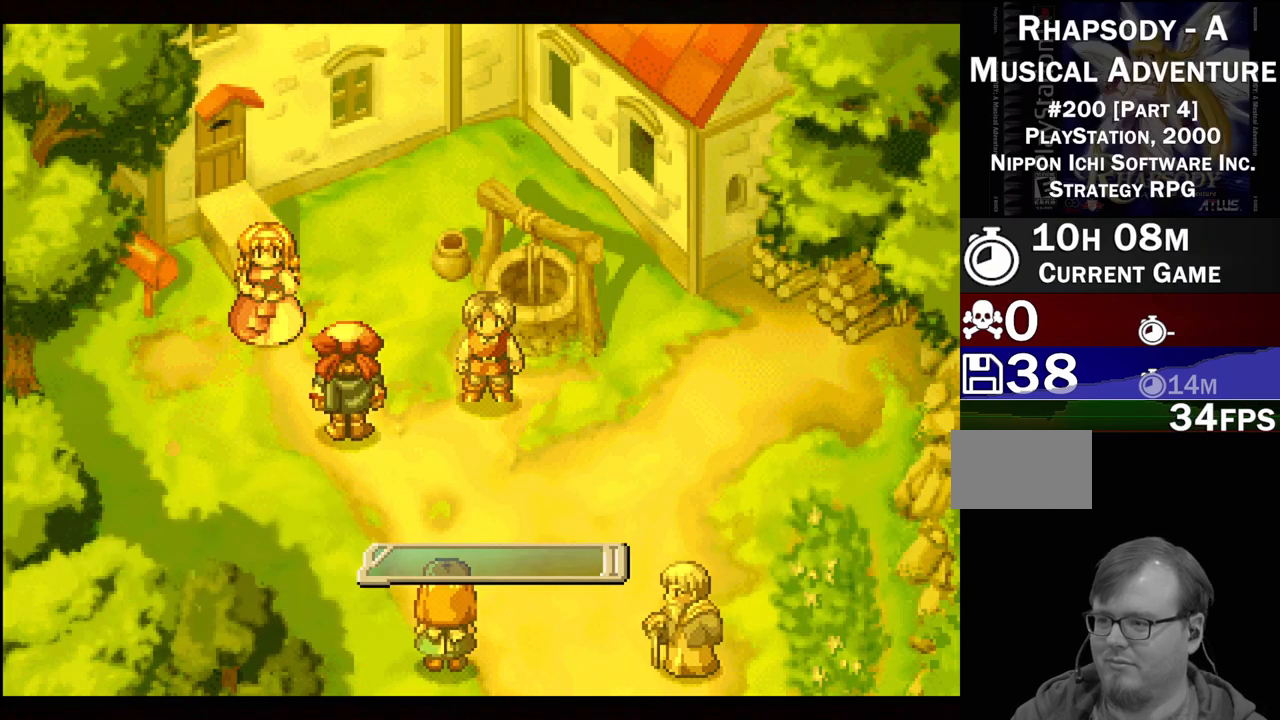
{"buttons": [], "events": []}
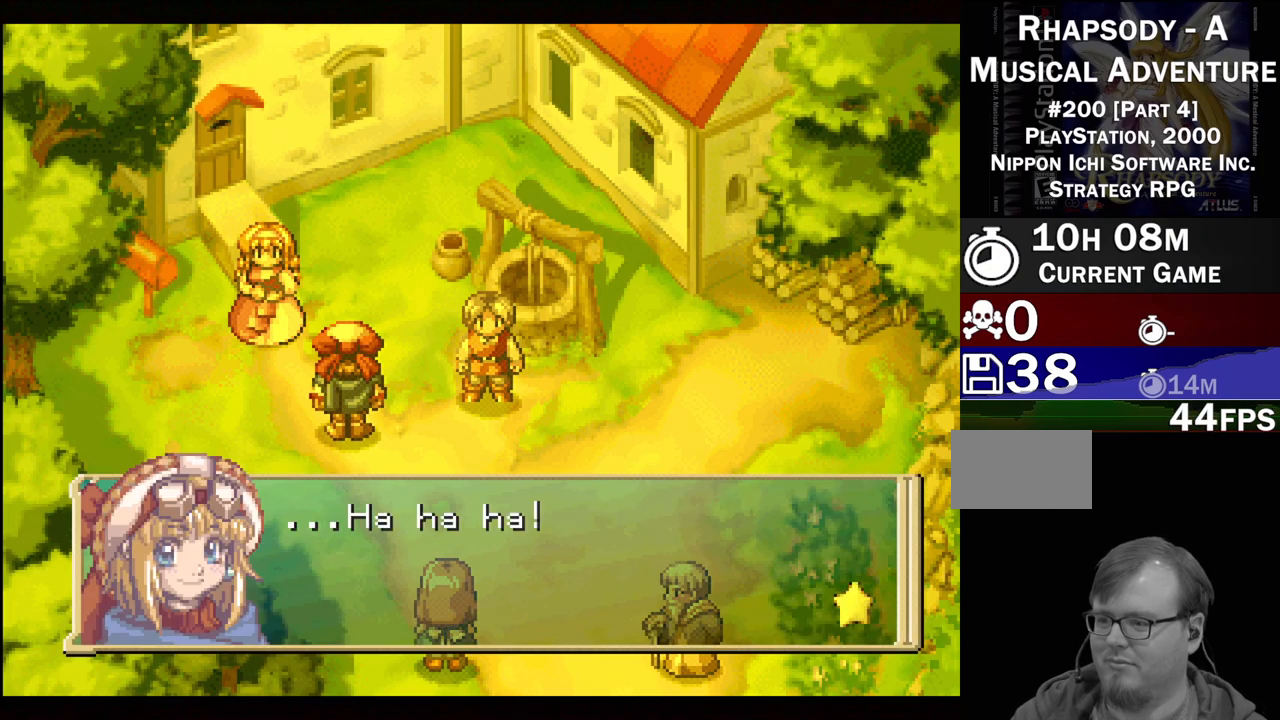
{"buttons": [], "events": []}
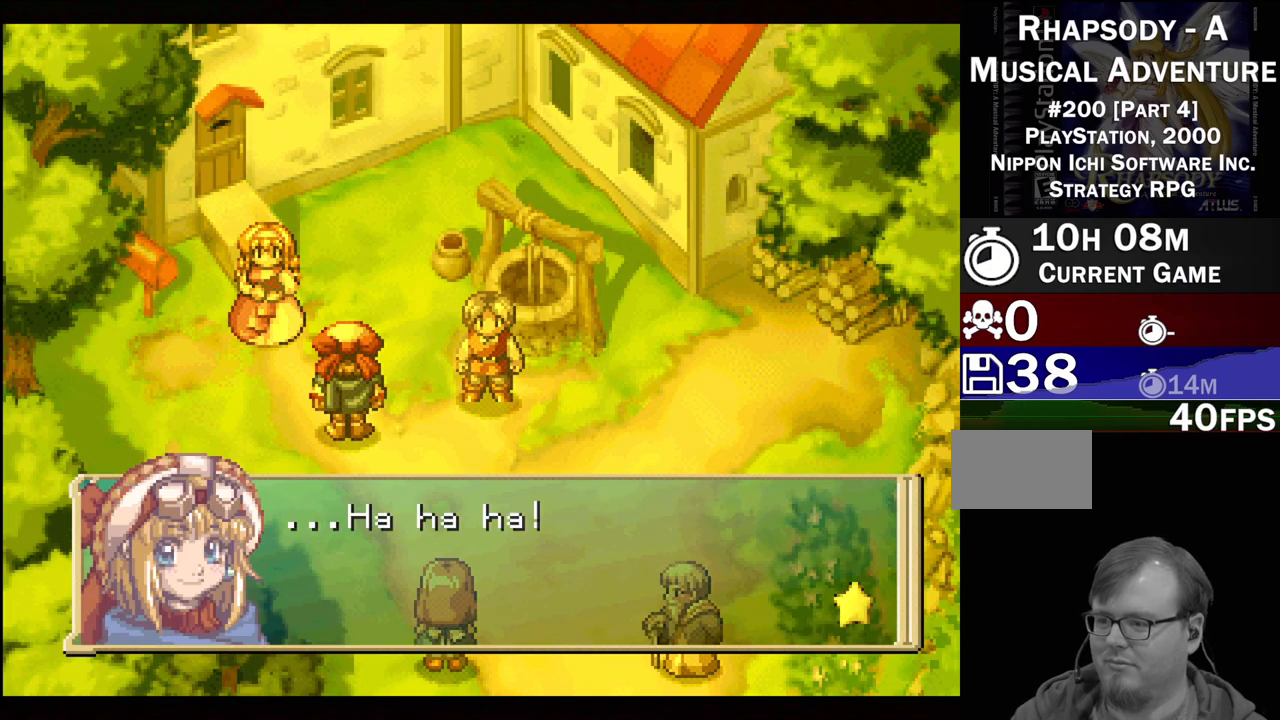
{"buttons": [], "events": [[317, "CROSS", "down"], [417, "CROSS", "up"]]}
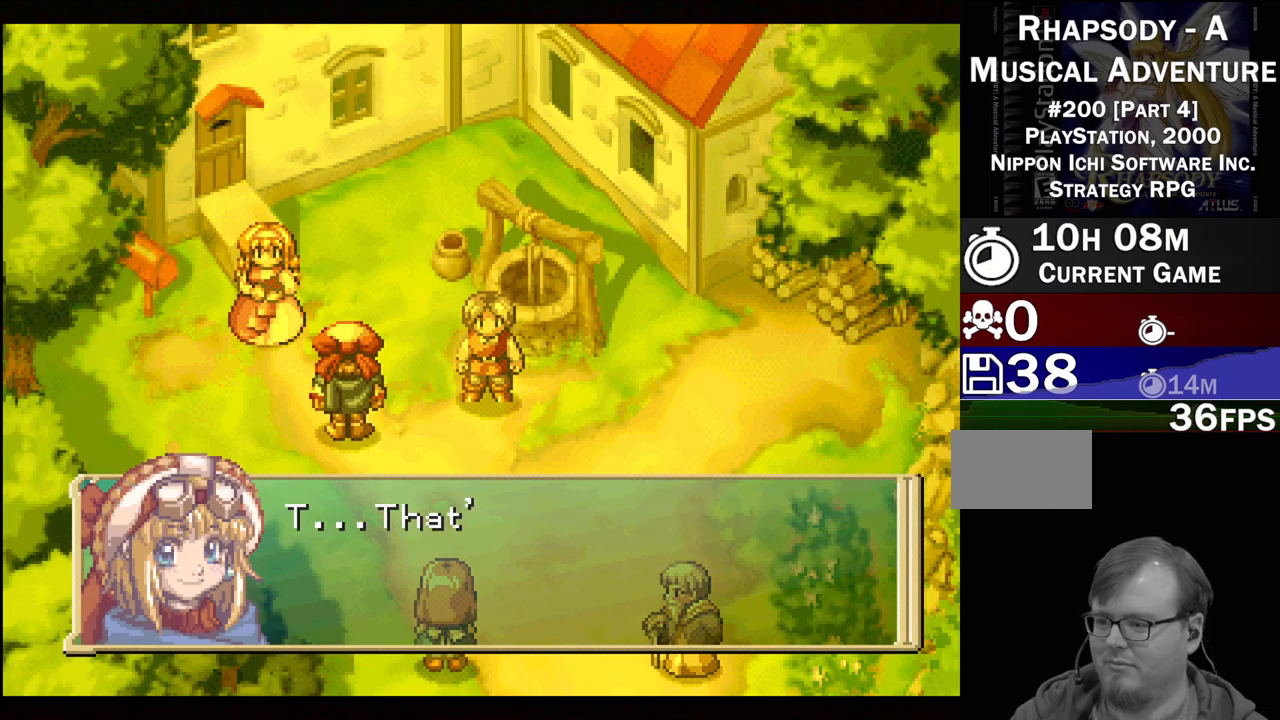
{"buttons": [], "events": []}
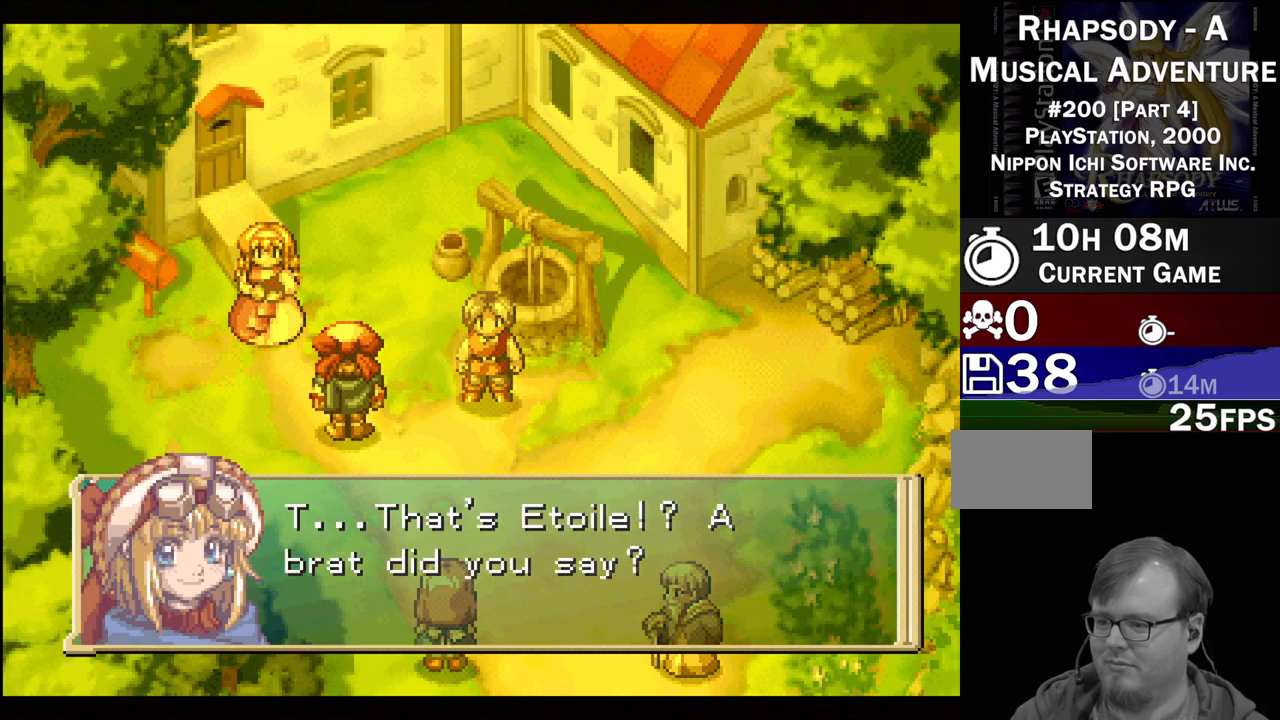
{"buttons": [], "events": []}
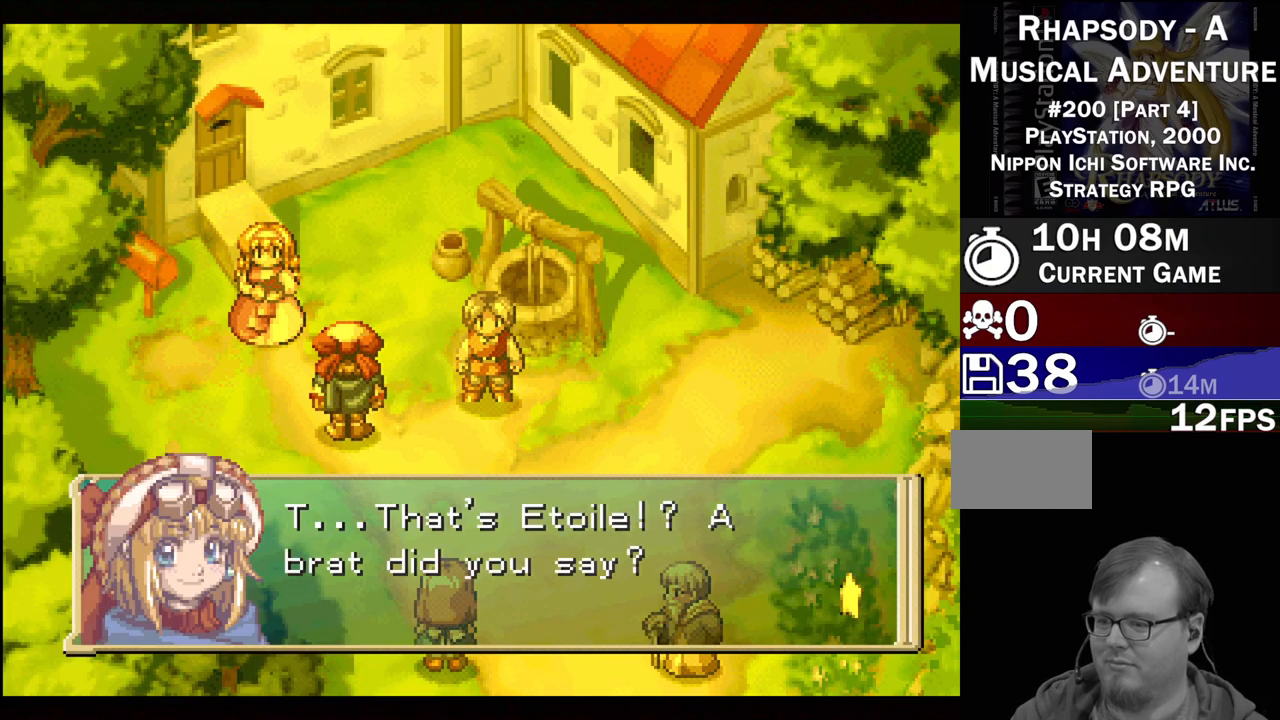
{"buttons": [], "events": []}
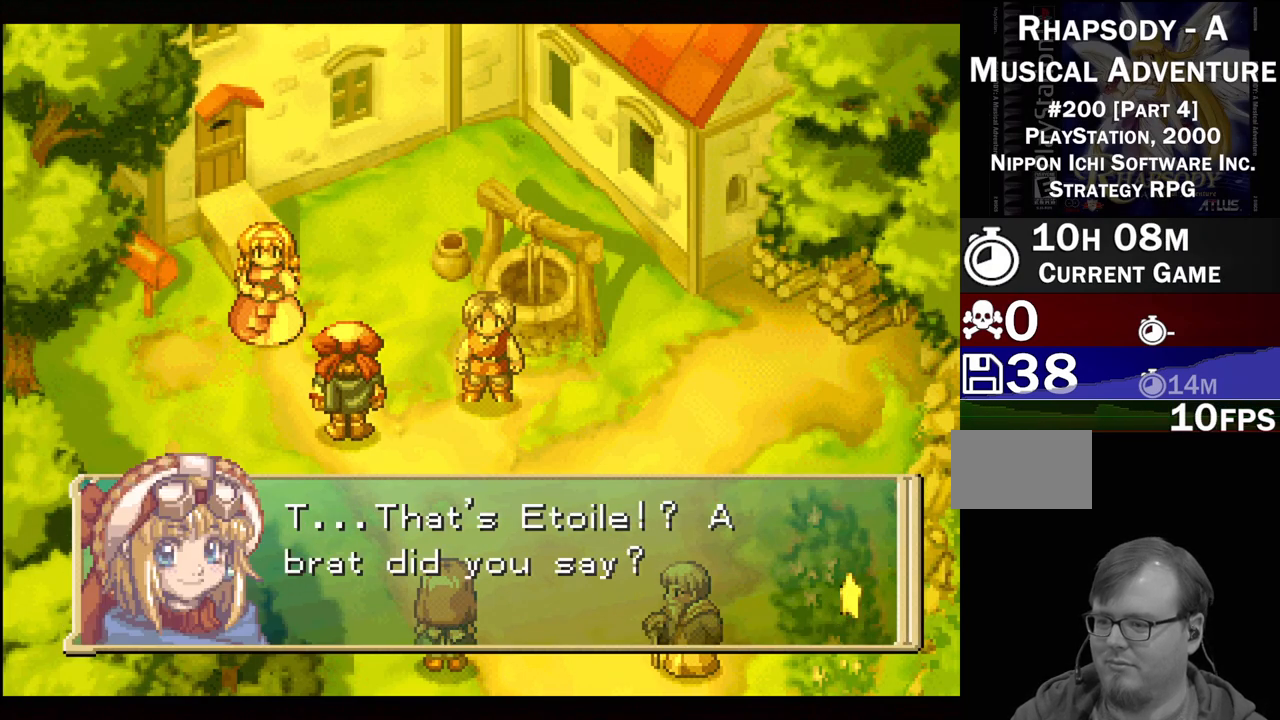
{"buttons": ["CROSS"], "events": [[433, "CROSS", "down"]]}
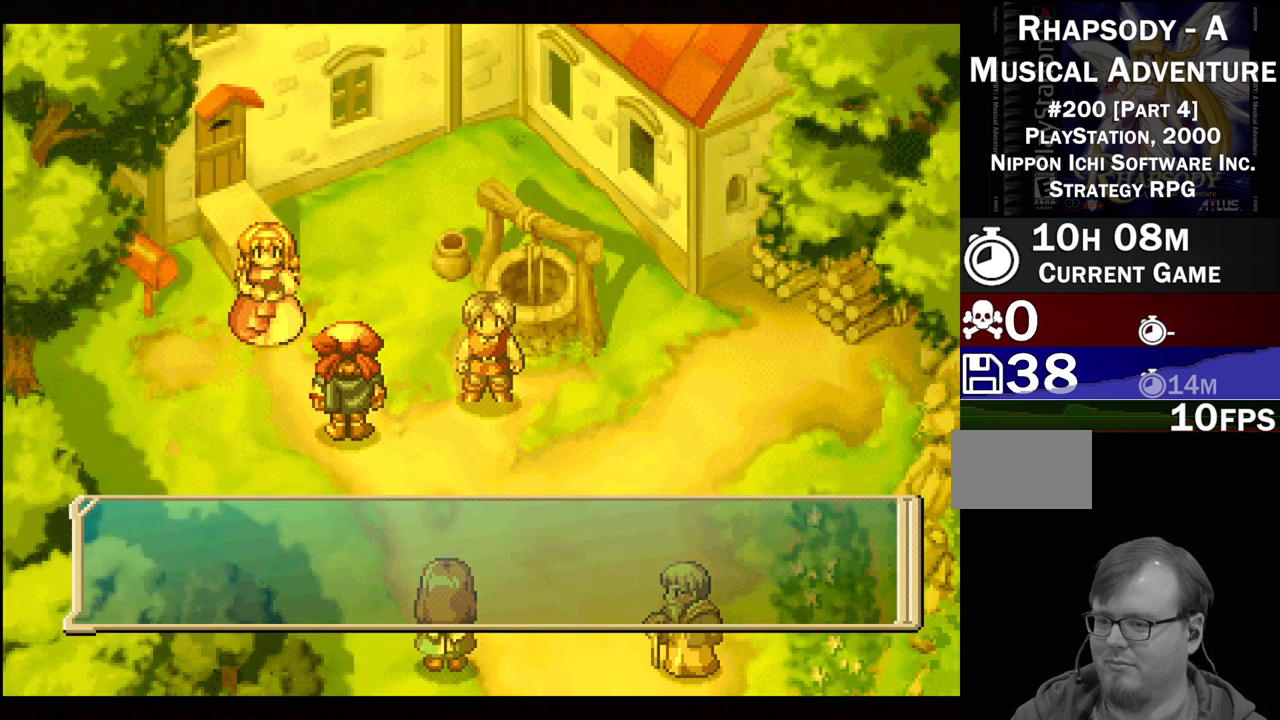
{"buttons": [], "events": [[100, "CROSS", "up"]]}
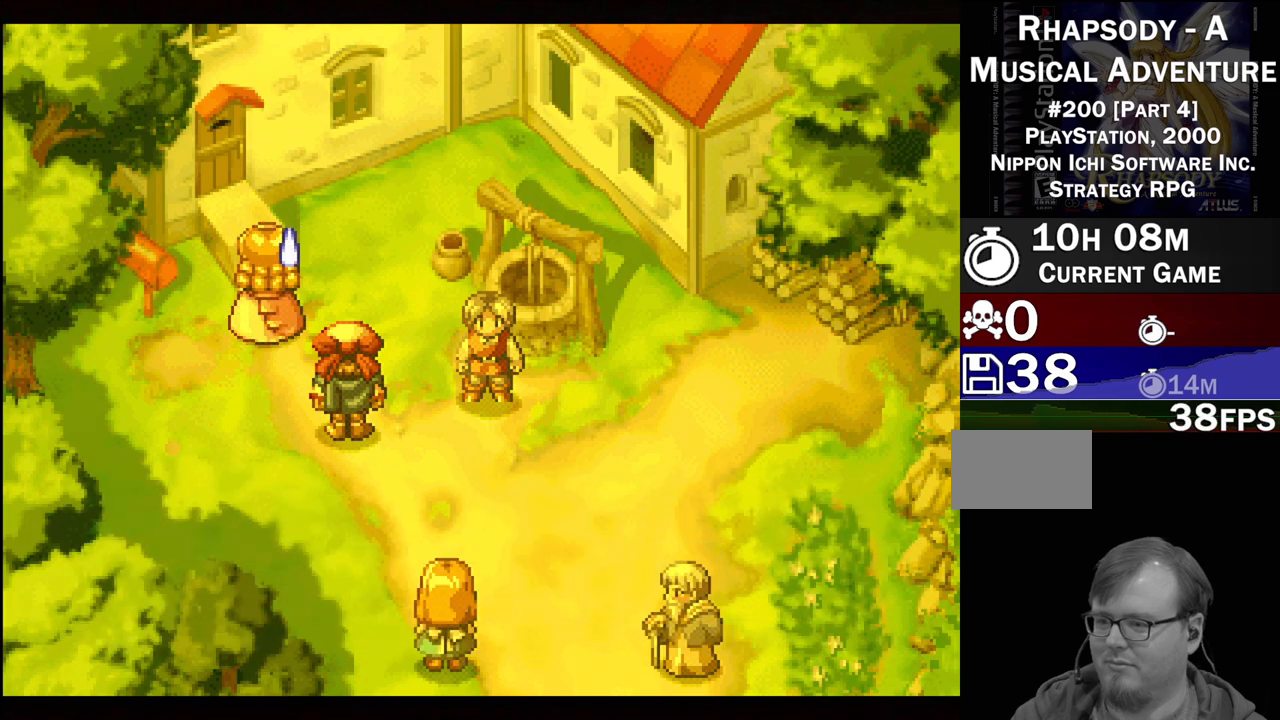
{"buttons": [], "events": []}
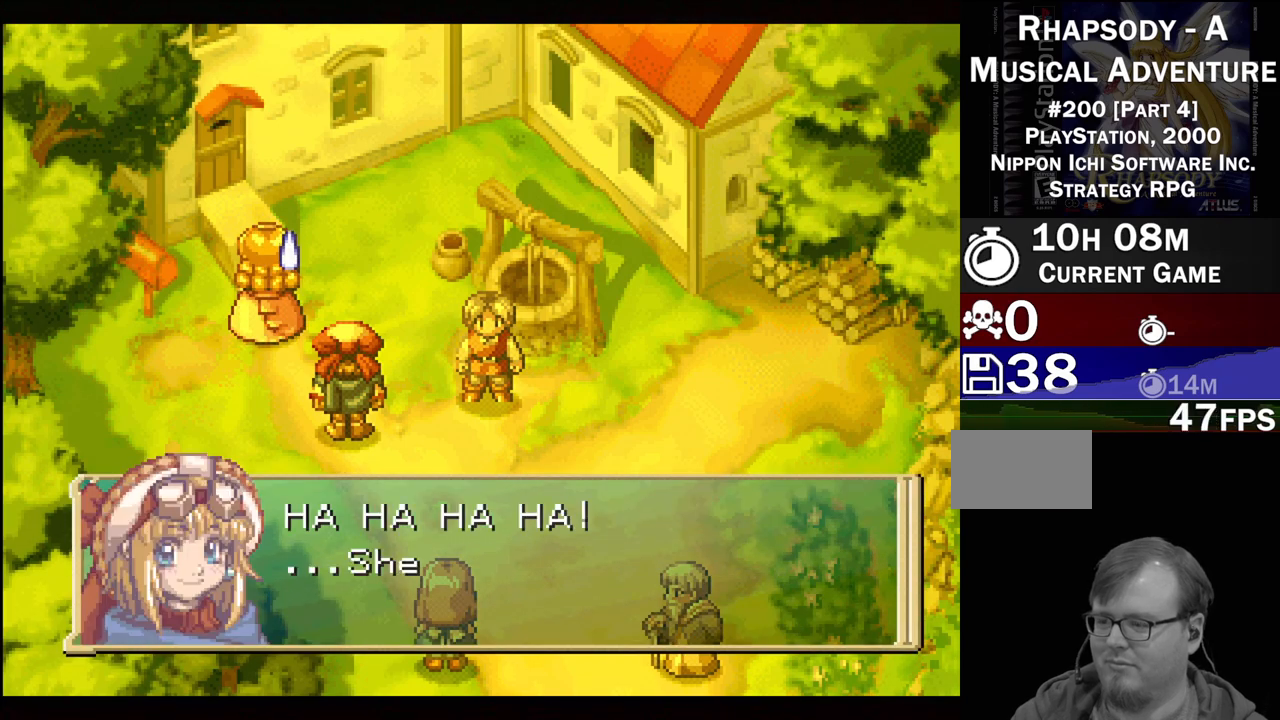
{"buttons": [], "events": []}
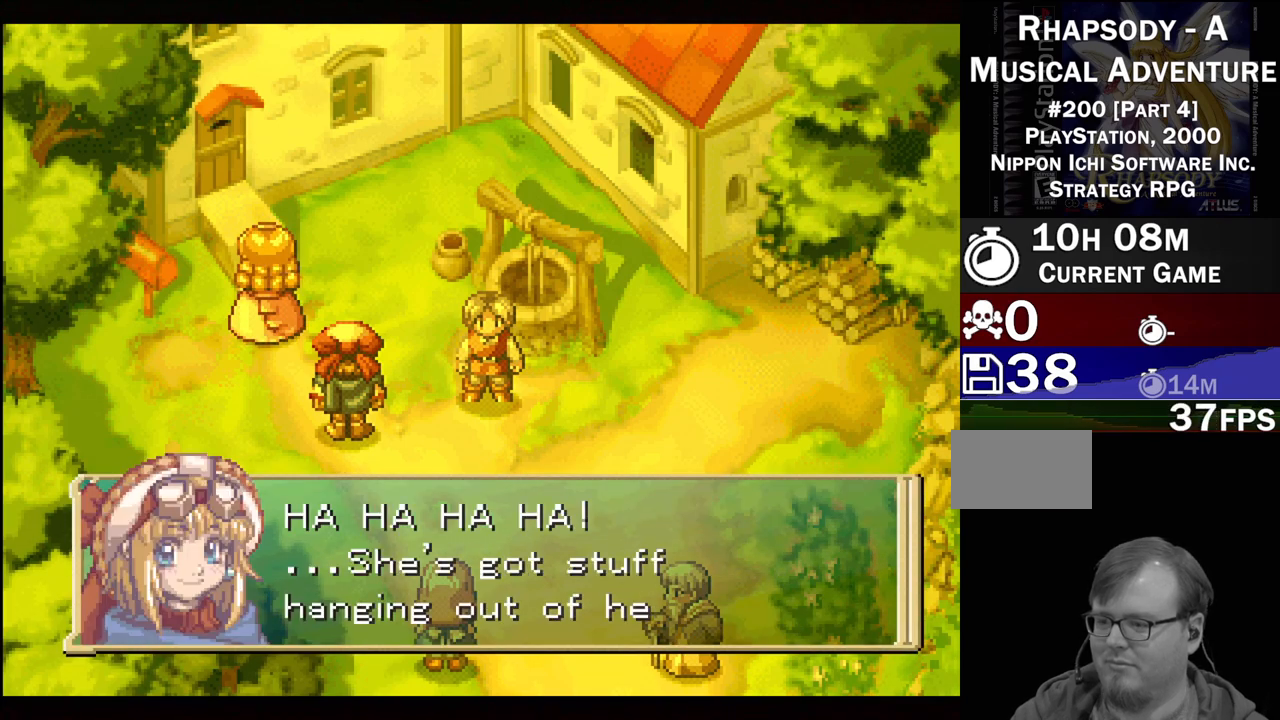
{"buttons": [], "events": []}
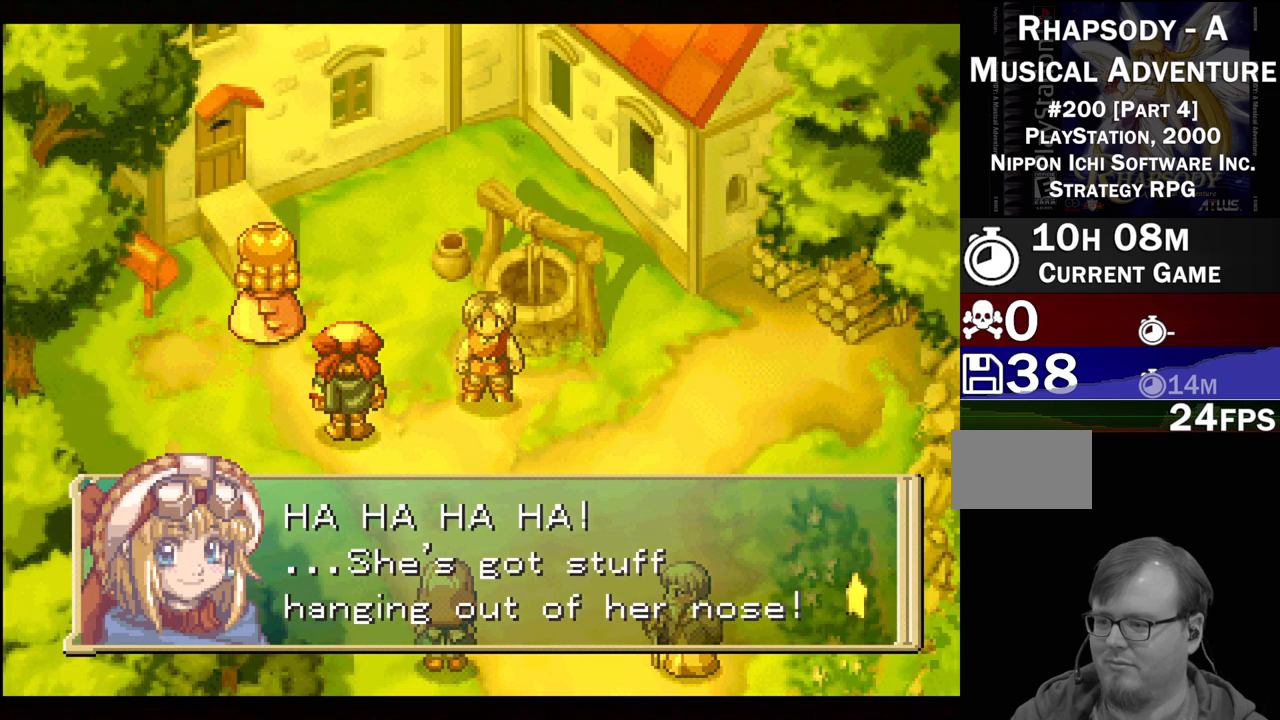
{"buttons": [], "events": []}
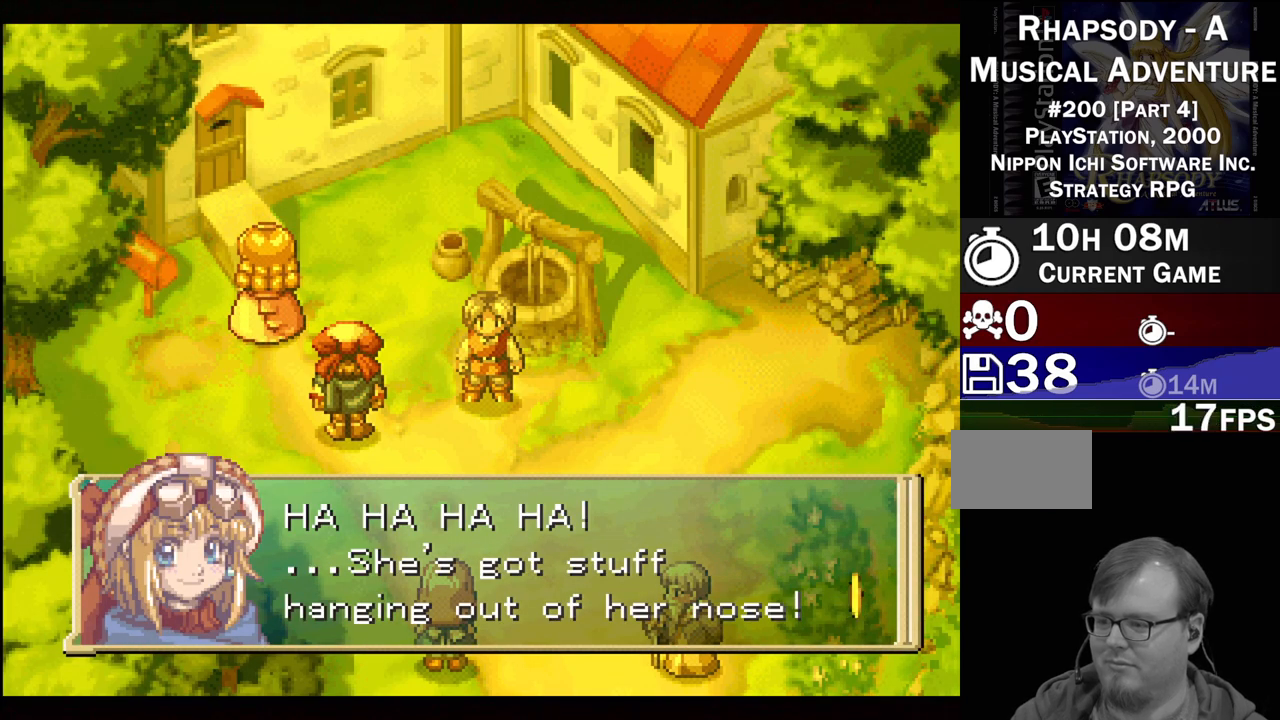
{"buttons": [], "events": []}
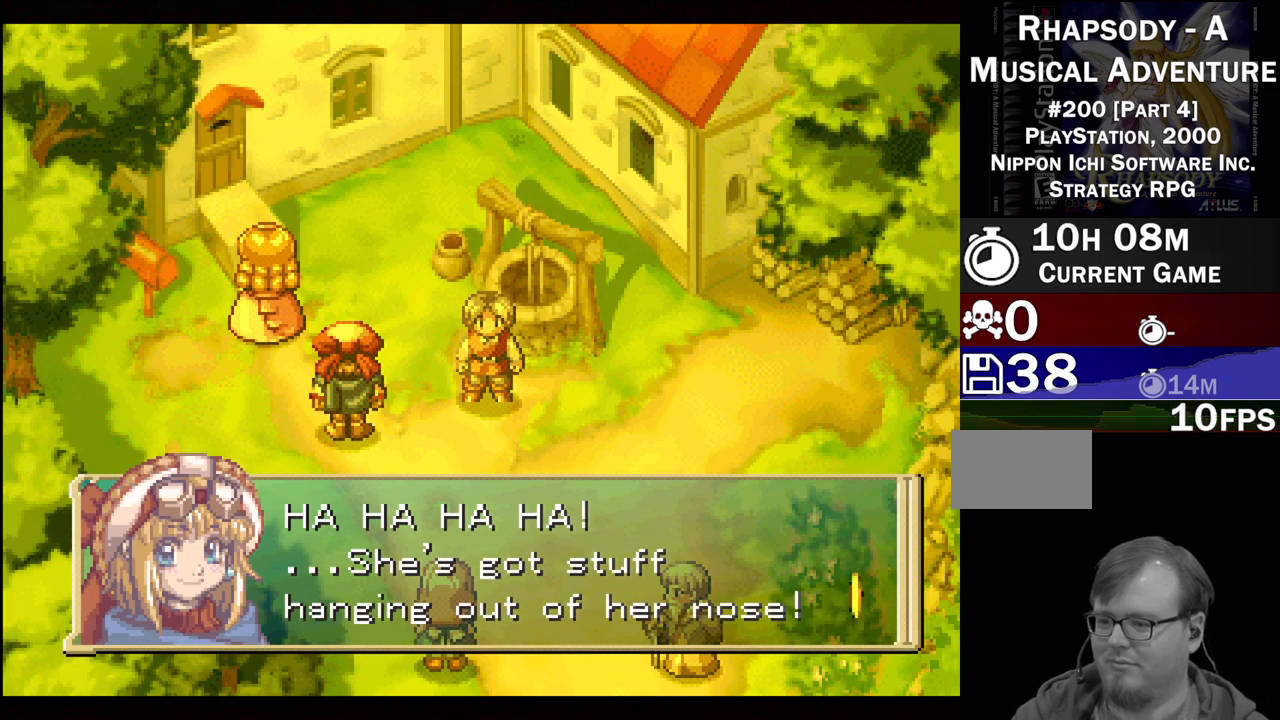
{"buttons": [], "events": [[283, "CROSS", "down"], [400, "CROSS", "up"]]}
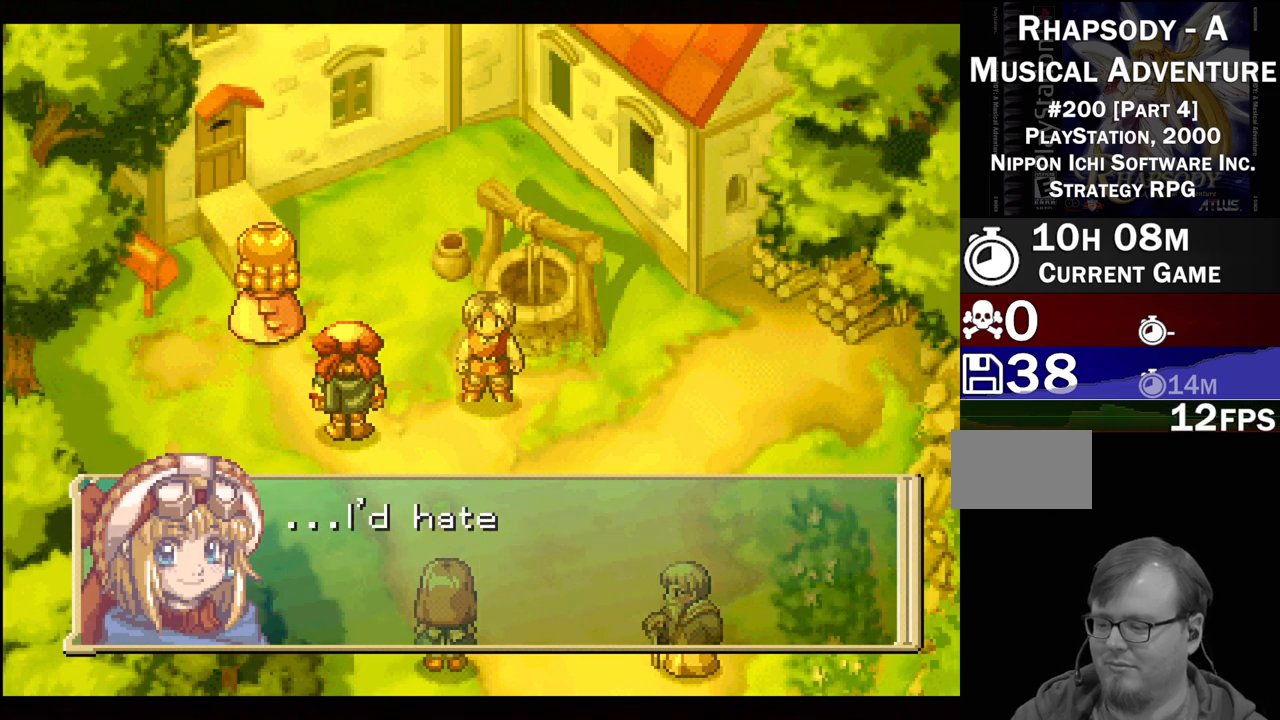
{"buttons": [], "events": []}
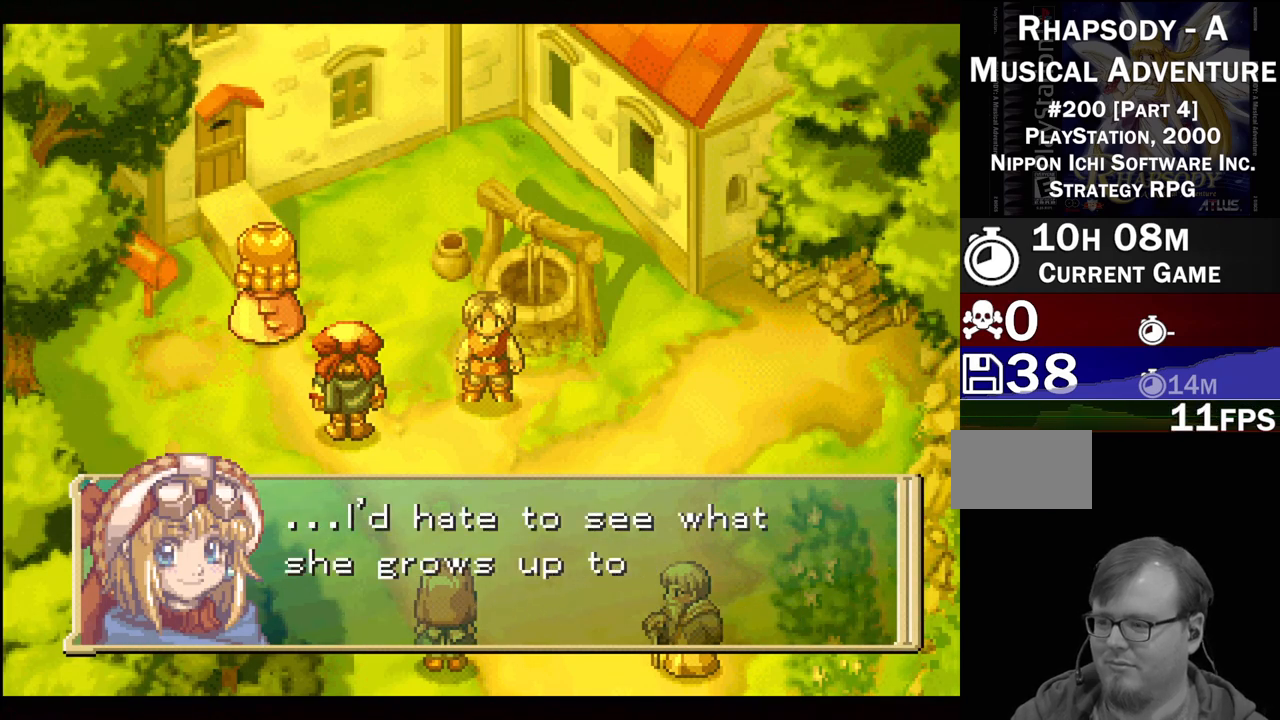
{"buttons": [], "events": []}